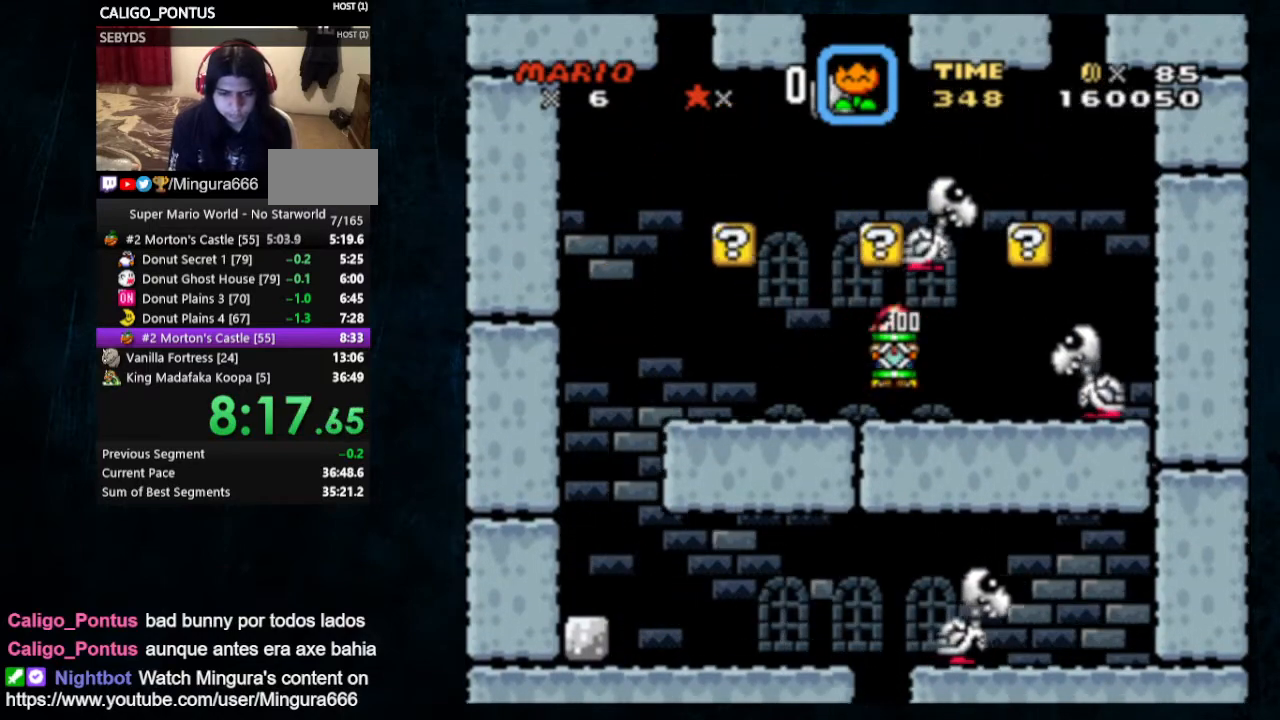
Gameplay with a controller (Nintendo layout); each line is a JSON object with the inputs held at the frame after it. "events" lists button and stick changes between this image and that frame as [ms after this image, input, new state], when the widget could be followed in between. Not read: L1 L3 R1 R3.
{"buttons": ["Y", "DPAD_UP", "DPAD_RIGHT"], "events": [[233, "B", "up"], [300, "DPAD_LEFT", "up"], [300, "DPAD_UP", "up"], [400, "DPAD_RIGHT", "down"], [400, "DPAD_UP", "down"]]}
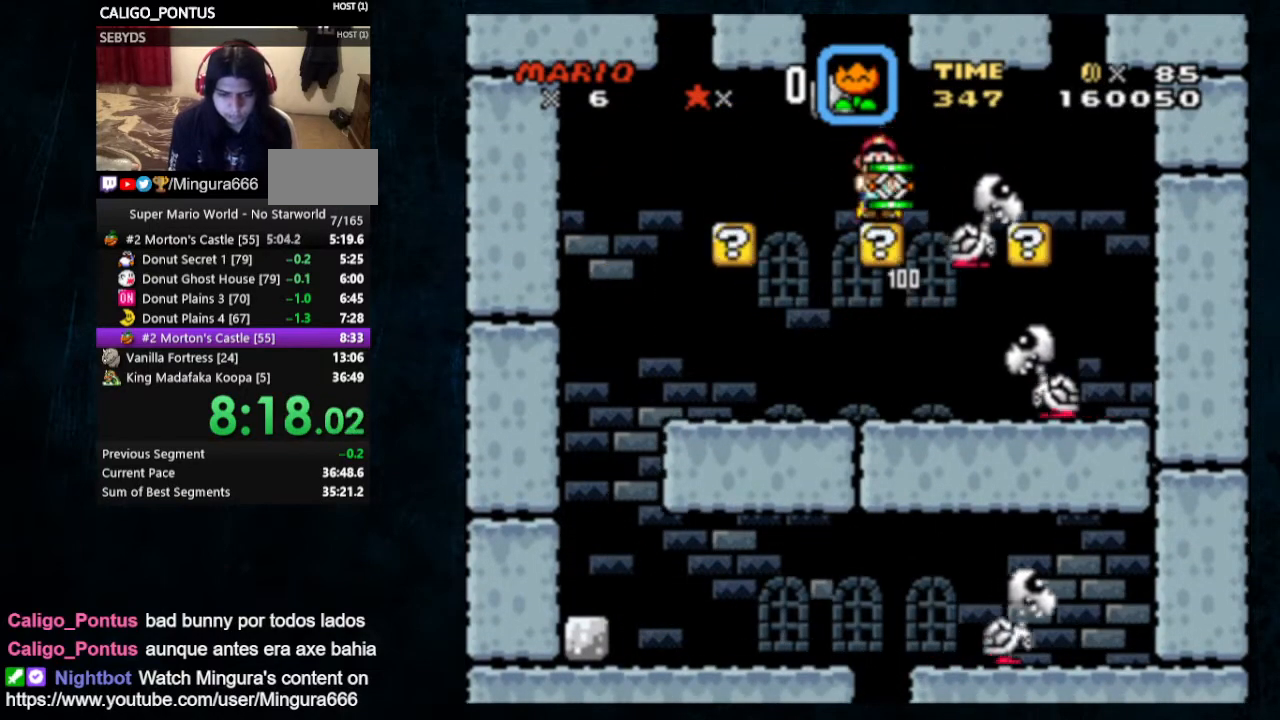
{"buttons": ["Y", "DPAD_LEFT"], "events": [[67, "B", "down"], [100, "DPAD_LEFT", "down"], [100, "DPAD_RIGHT", "up"], [133, "DPAD_UP", "up"], [267, "B", "up"]]}
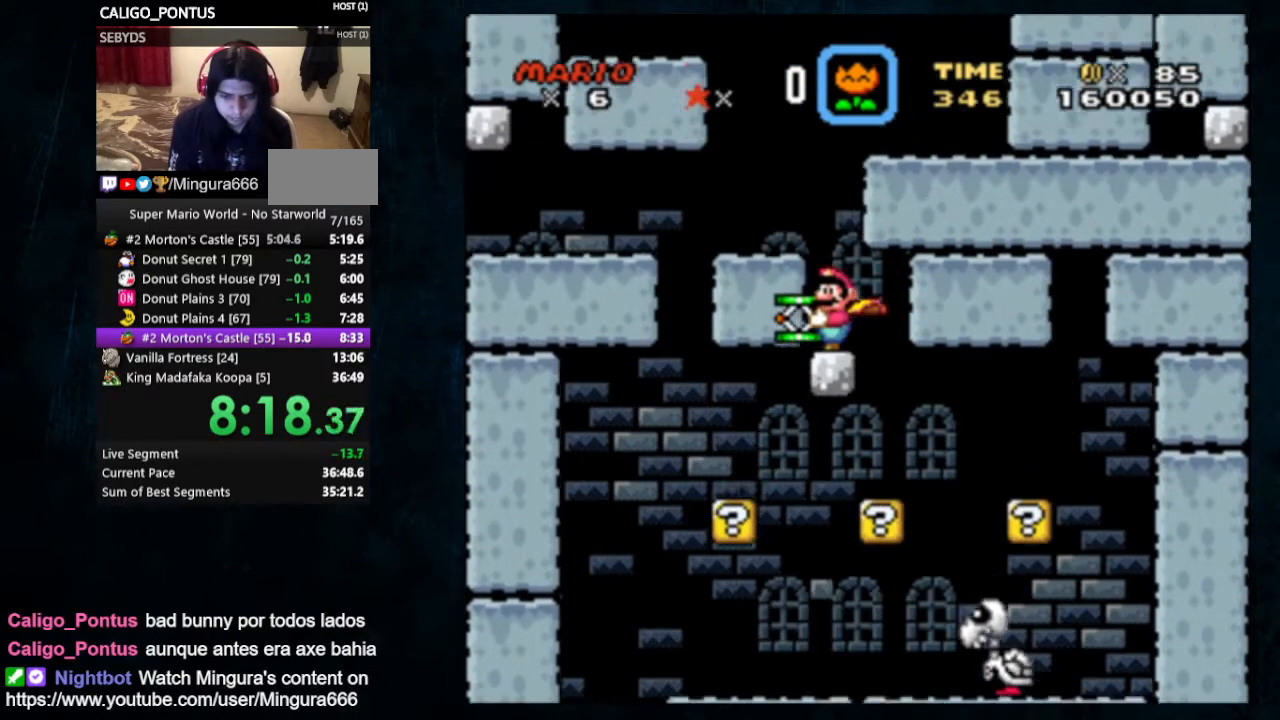
{"buttons": ["Y", "DPAD_DOWN", "DPAD_RIGHT"], "events": [[33, "DPAD_LEFT", "up"], [100, "B", "down"], [233, "DPAD_RIGHT", "down"], [233, "DPAD_UP", "down"], [467, "DPAD_UP", "up"], [500, "B", "up"], [500, "DPAD_DOWN", "down"]]}
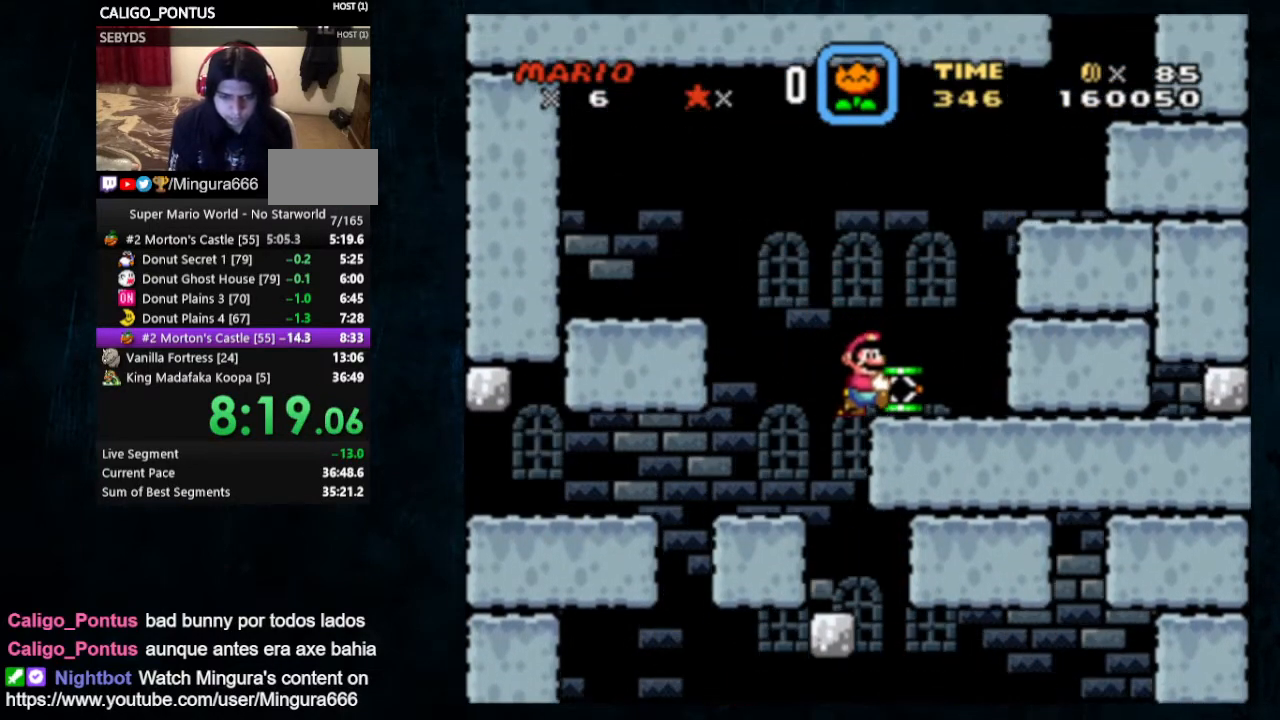
{"buttons": ["Y", "DPAD_DOWN", "DPAD_RIGHT"], "events": [[100, "B", "down"], [433, "B", "up"]]}
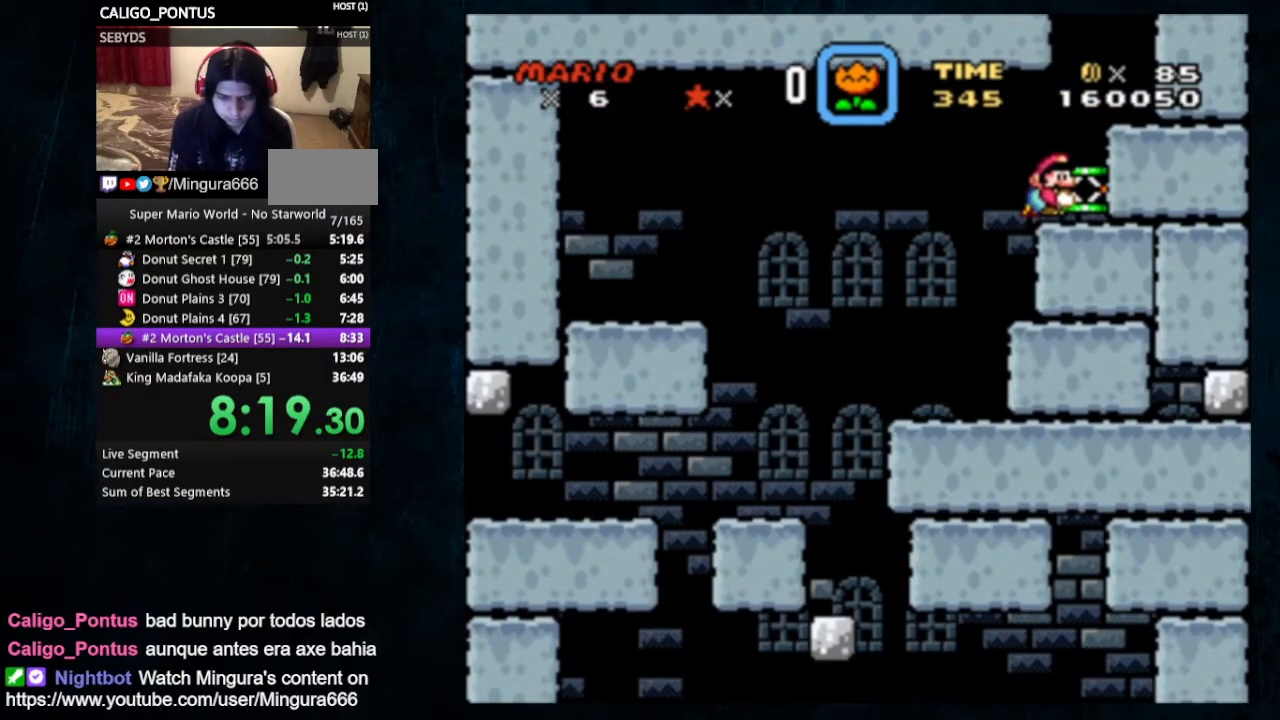
{"buttons": ["Y", "DPAD_LEFT"], "events": [[33, "B", "down"], [200, "B", "up"], [433, "DPAD_DOWN", "up"], [467, "DPAD_LEFT", "down"], [500, "DPAD_RIGHT", "up"]]}
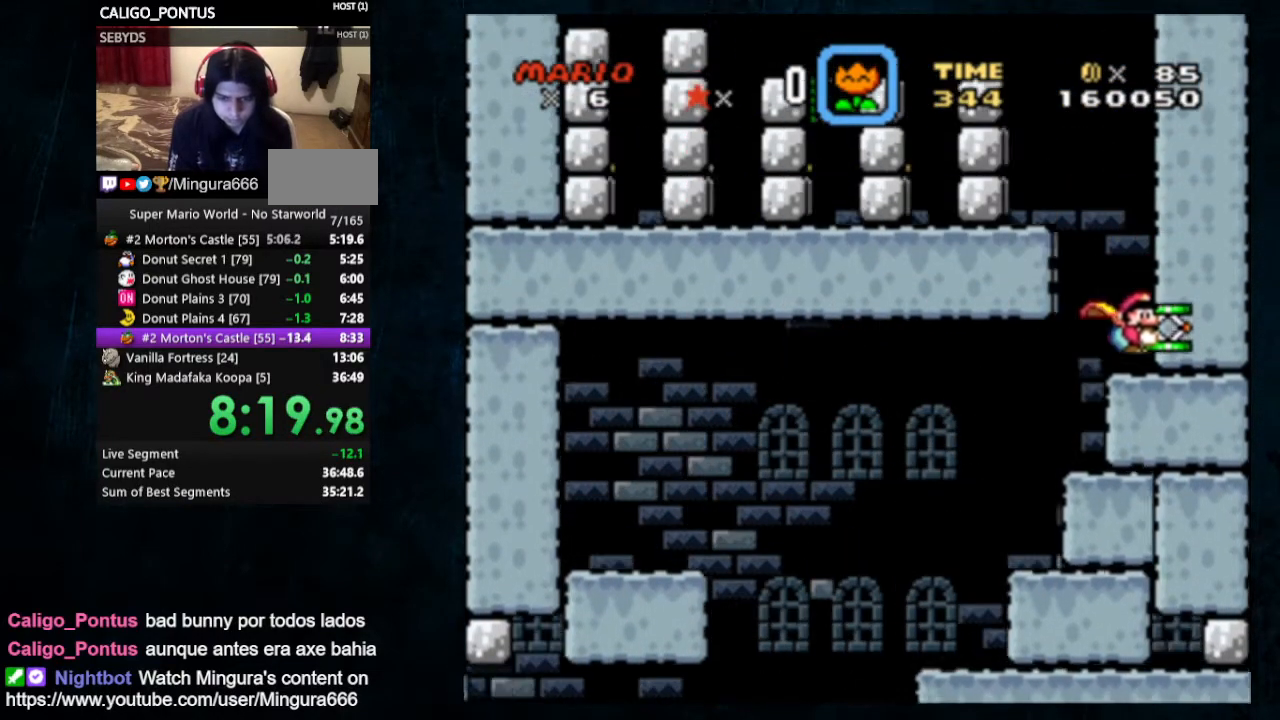
{"buttons": ["Y", "DPAD_LEFT"], "events": [[100, "B", "down"], [267, "B", "up"]]}
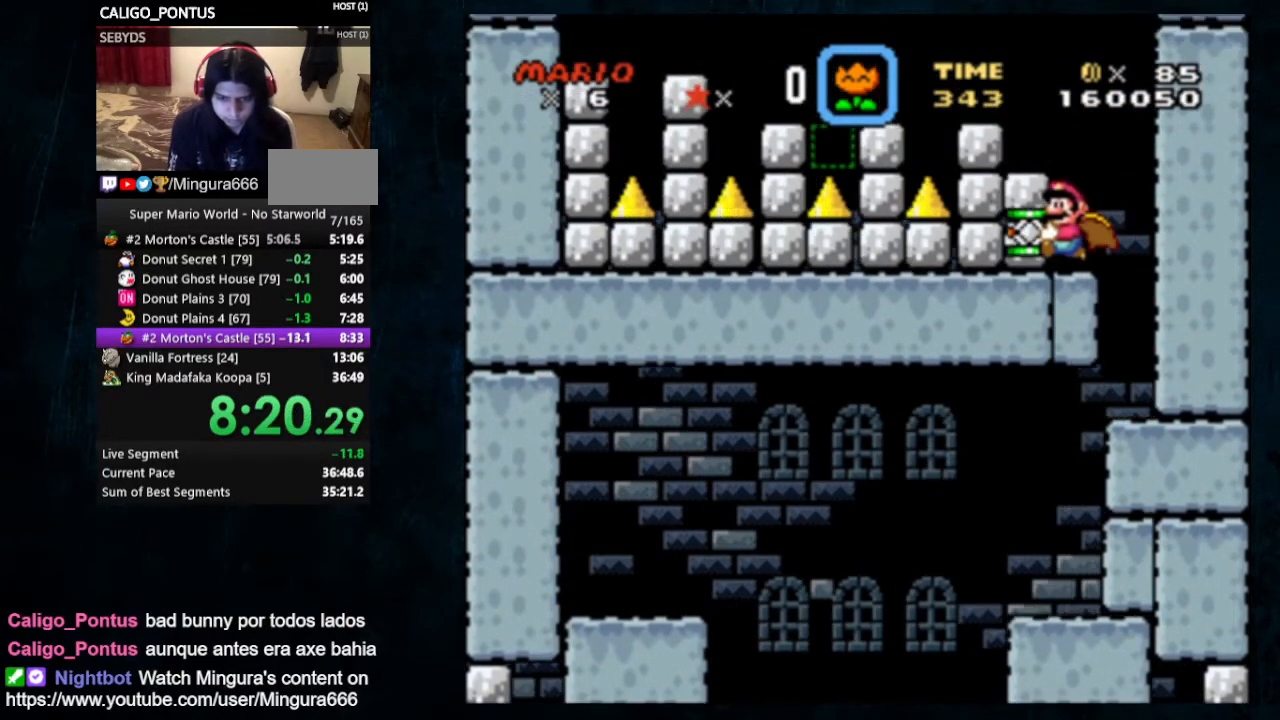
{"buttons": ["Y"], "events": [[133, "B", "down"], [133, "DPAD_LEFT", "up"], [233, "B", "up"]]}
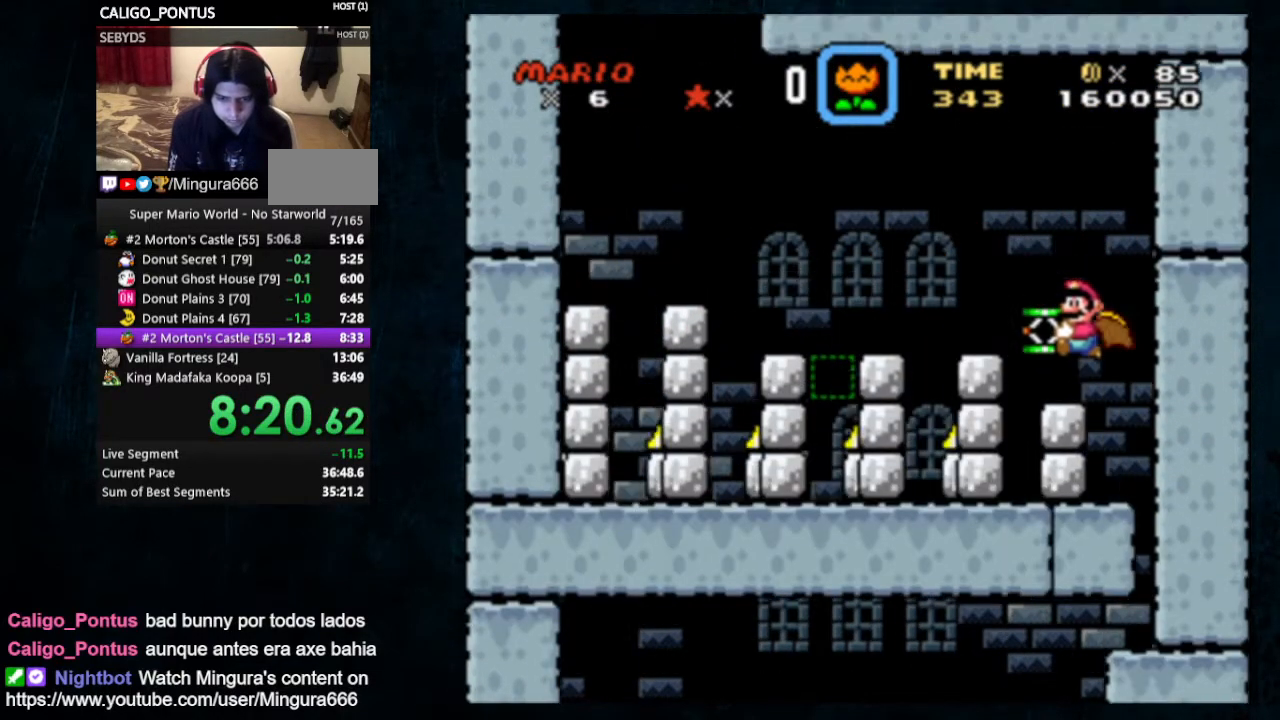
{"buttons": ["B", "Y", "DPAD_LEFT"], "events": [[100, "B", "down"], [100, "DPAD_LEFT", "down"]]}
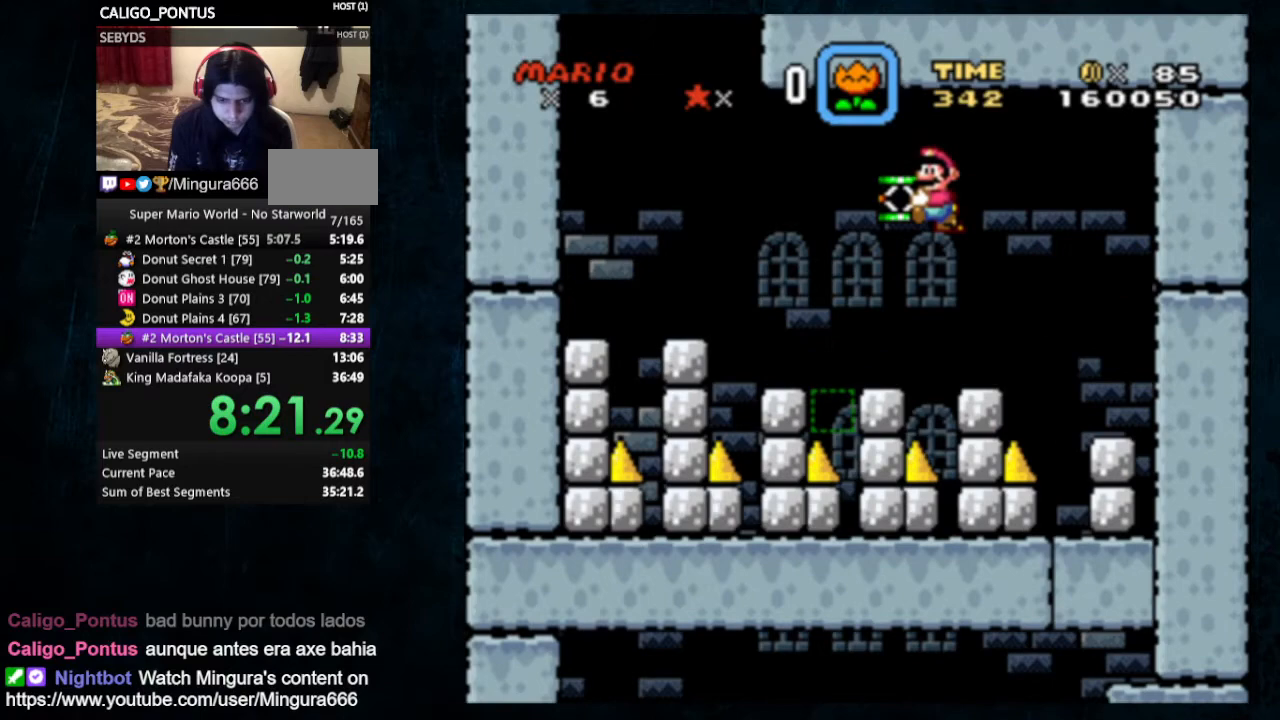
{"buttons": ["B", "Y", "DPAD_LEFT"], "events": []}
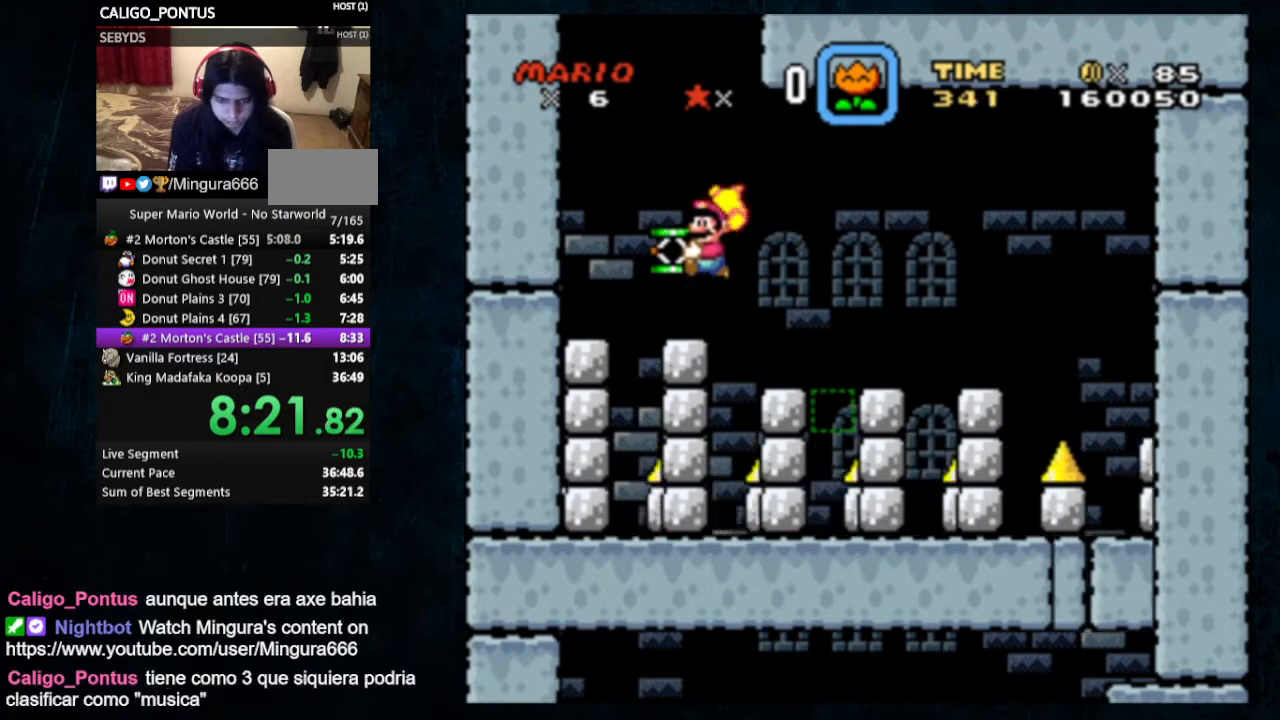
{"buttons": [], "events": [[333, "B", "up"], [333, "DPAD_LEFT", "up"], [400, "Y", "up"]]}
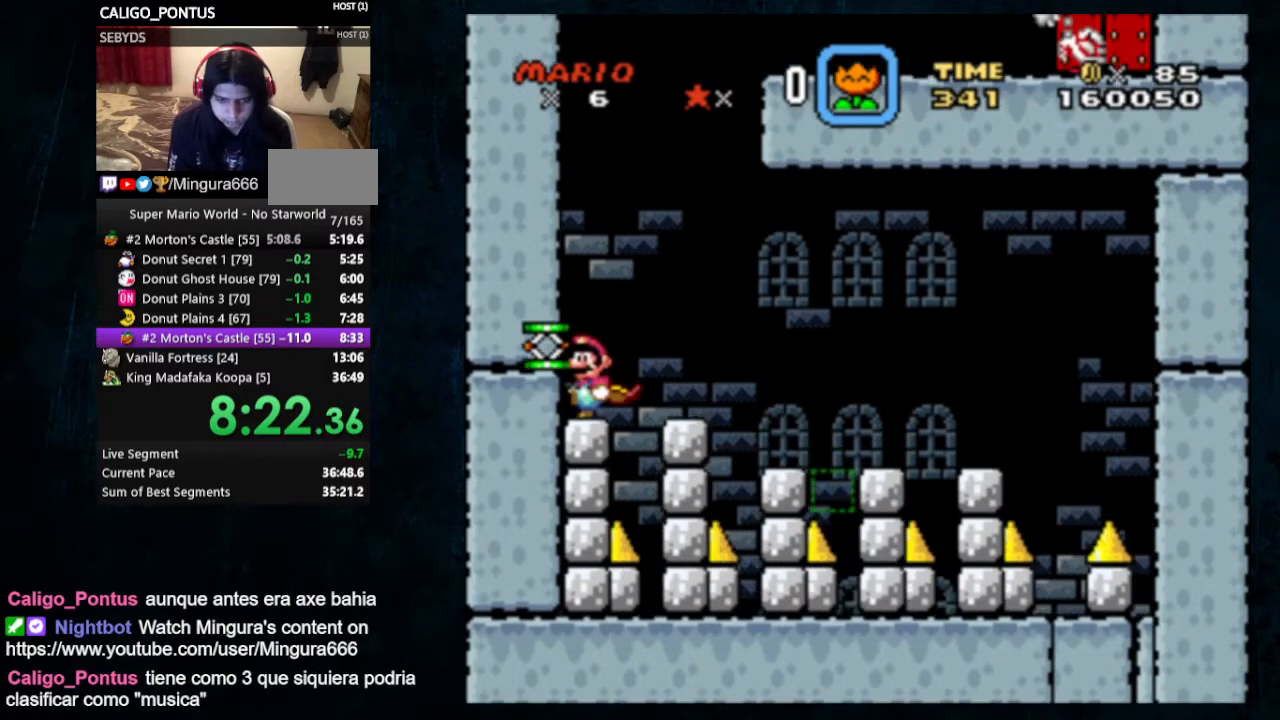
{"buttons": [], "events": [[67, "B", "down"], [233, "B", "up"], [233, "DPAD_LEFT", "down"], [300, "DPAD_LEFT", "up"]]}
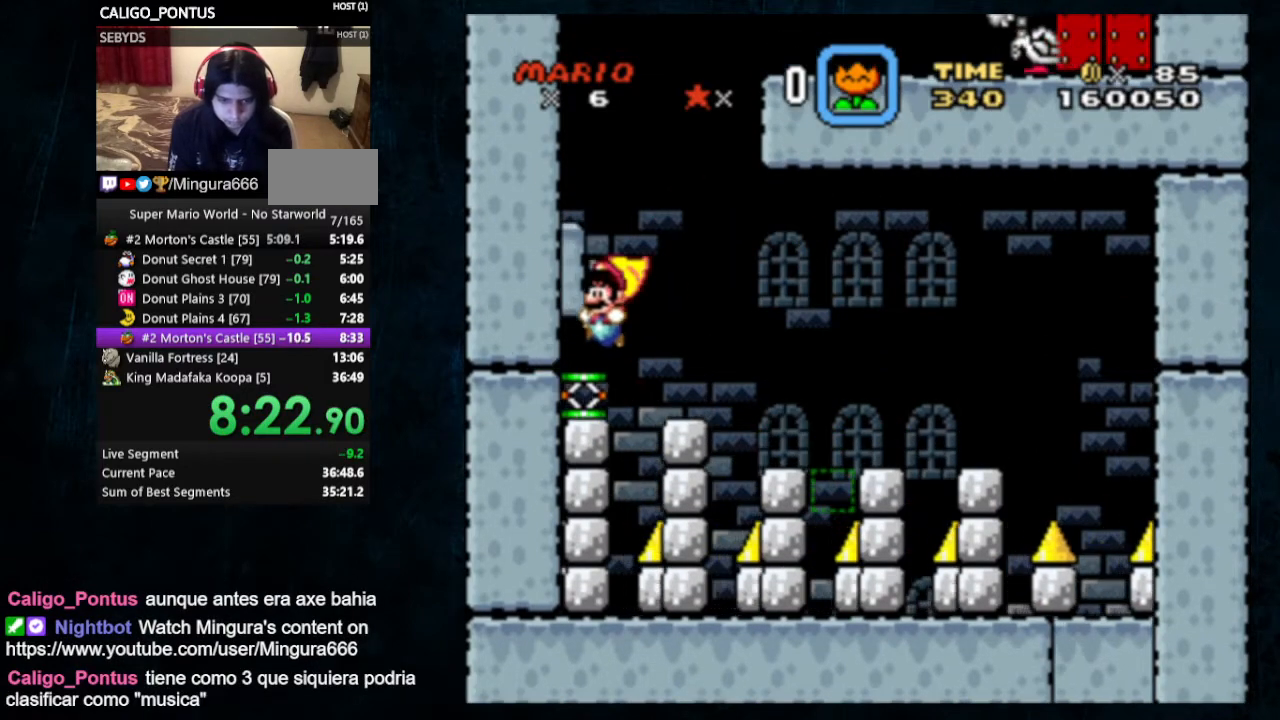
{"buttons": ["B", "Y", "DPAD_RIGHT"], "events": [[33, "DPAD_RIGHT", "down"], [67, "B", "down"], [67, "DPAD_UP", "down"], [67, "Y", "down"], [133, "DPAD_UP", "up"], [233, "DPAD_UP", "down"], [267, "DPAD_UP", "up"]]}
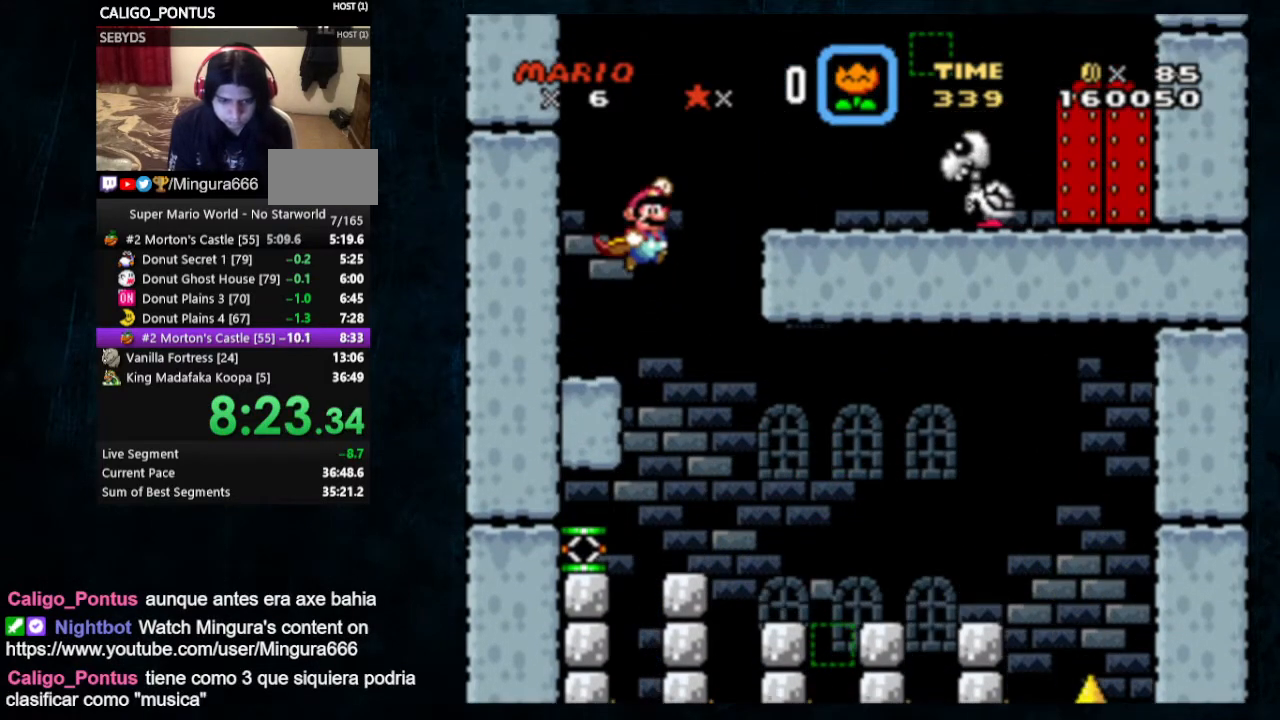
{"buttons": ["B", "Y"]}
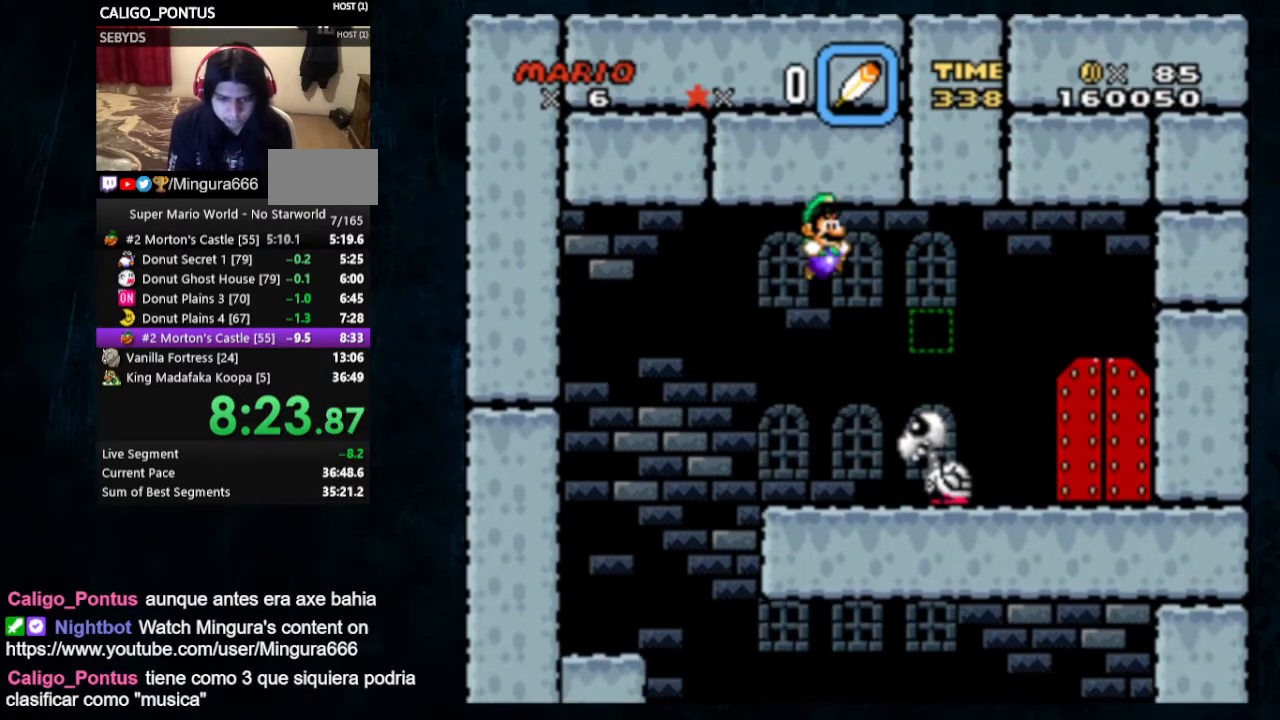
{"buttons": ["Y", "DPAD_RIGHT"], "events": [[267, "DPAD_RIGHT", "down"], [267, "DPAD_UP", "down"], [300, "B", "up"], [467, "DPAD_UP", "up"]]}
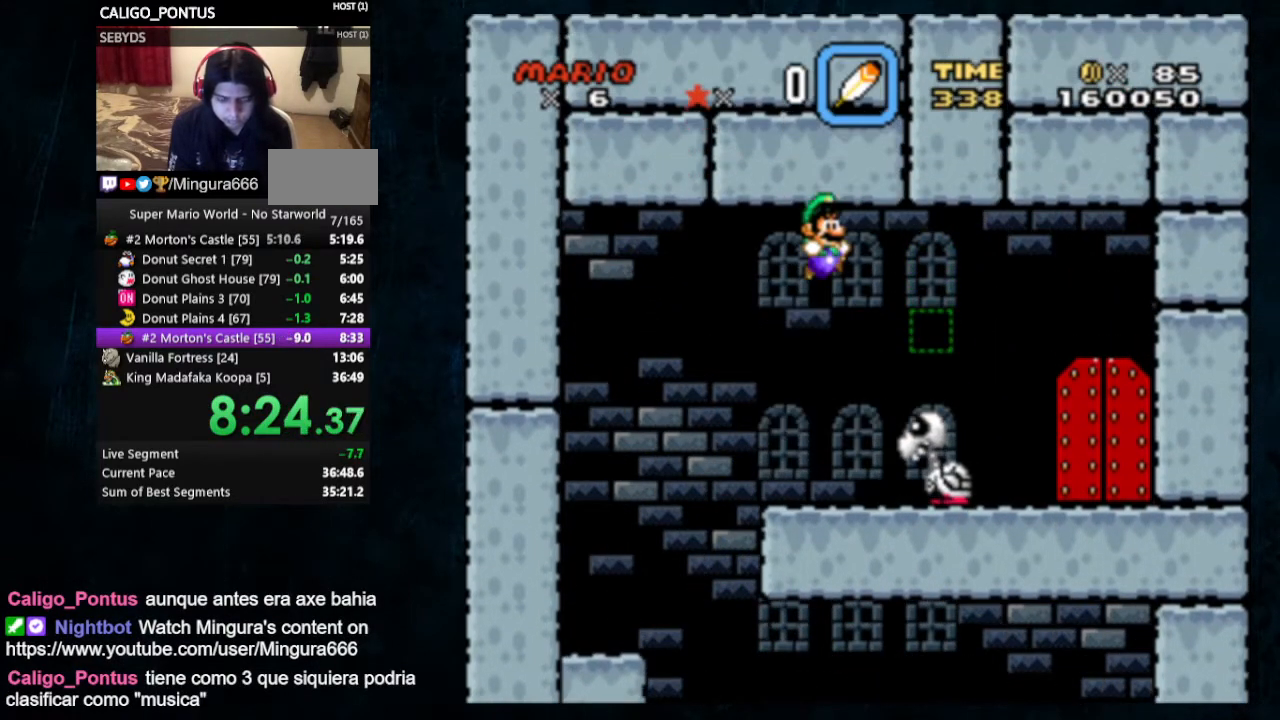
{"buttons": ["Y"], "events": [[67, "DPAD_UP", "down"], [267, "DPAD_UP", "up"], [500, "DPAD_RIGHT", "up"]]}
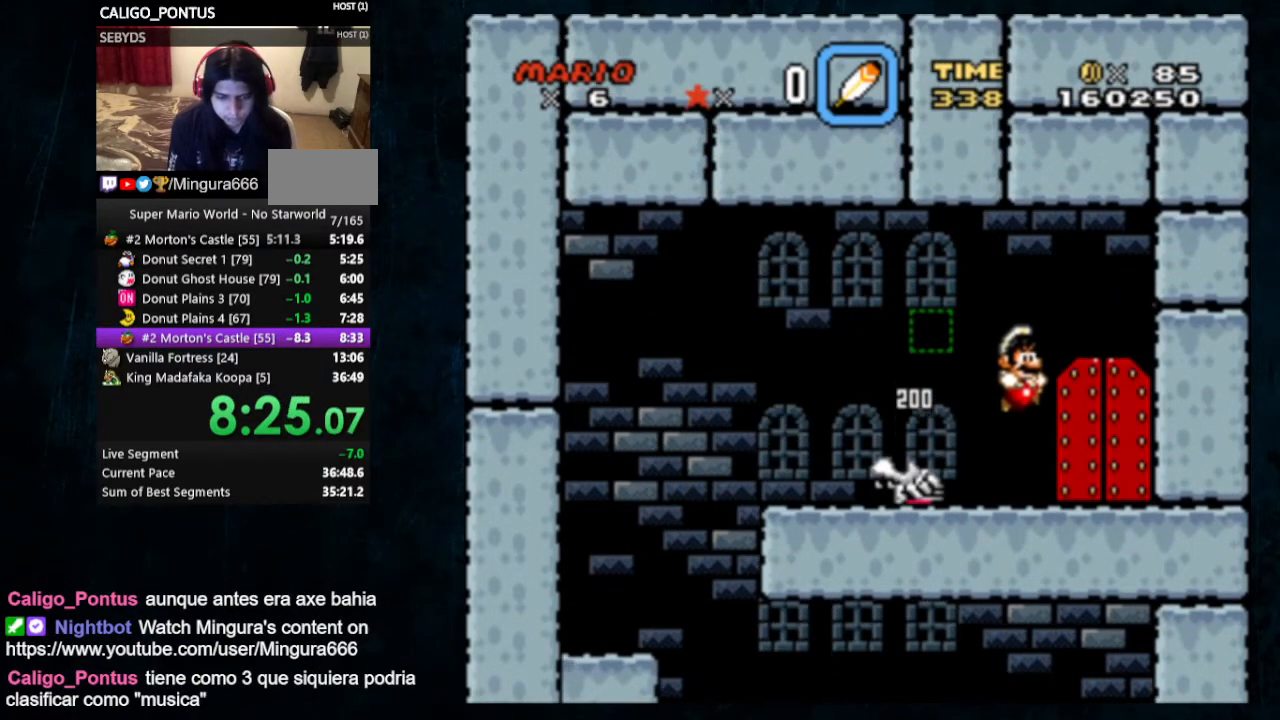
{"buttons": [], "events": [[133, "DPAD_UP", "down"], [133, "Y", "up"], [200, "DPAD_LEFT", "down"], [433, "DPAD_LEFT", "up"], [500, "DPAD_UP", "up"]]}
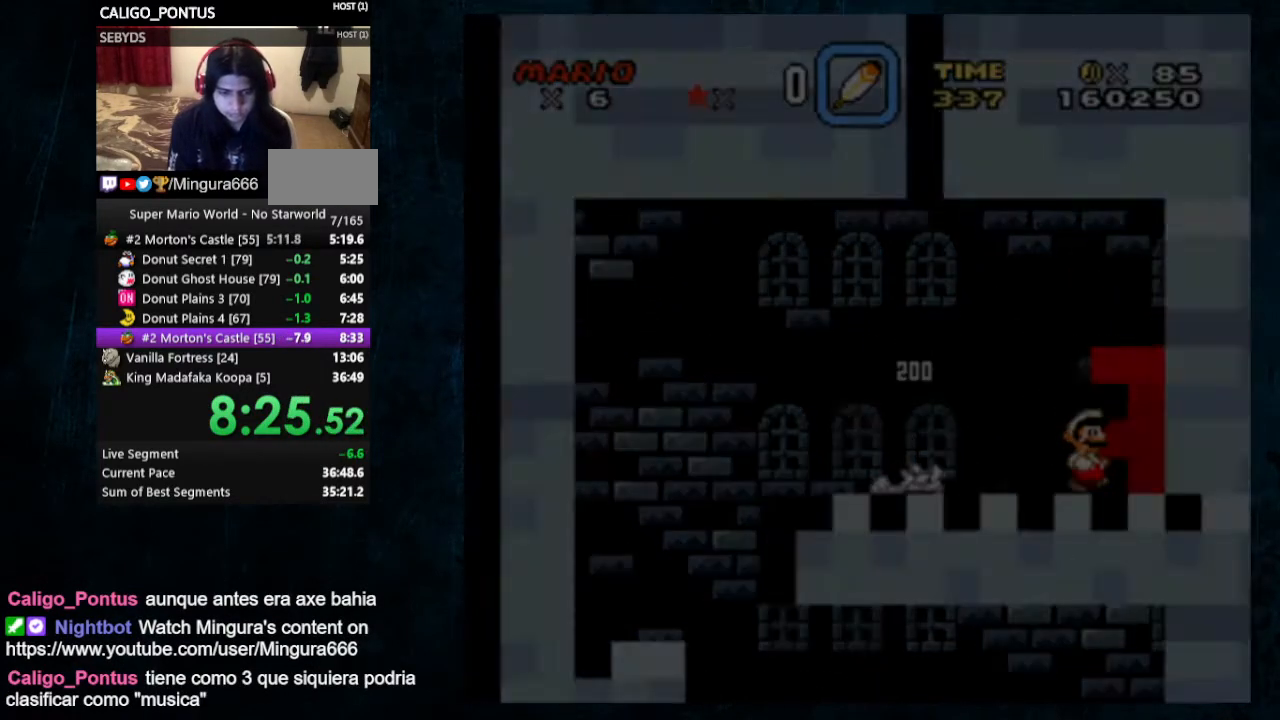
{"buttons": ["DPAD_UP", "DPAD_RIGHT"], "events": [[100, "DPAD_RIGHT", "down"], [133, "Y", "down"], [200, "X", "down"], [300, "DPAD_UP", "down"], [467, "X", "up"], [500, "Y", "up"]]}
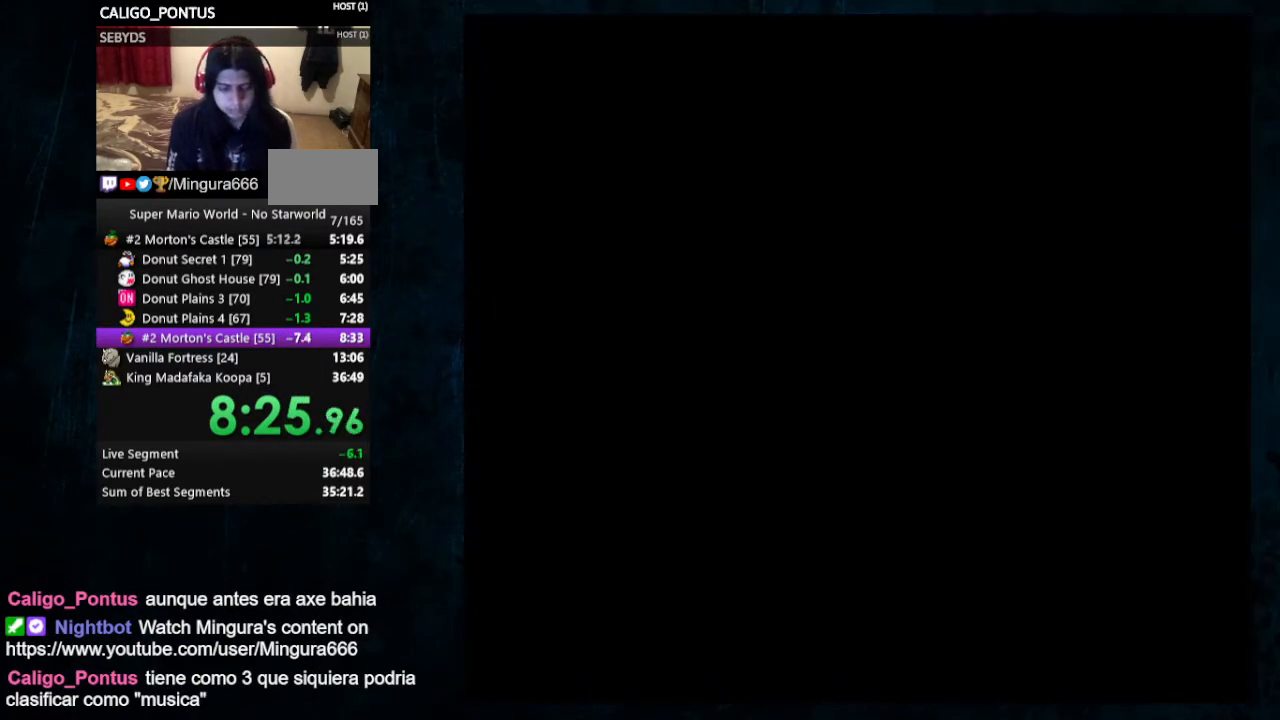
{"buttons": ["DPAD_RIGHT"], "events": [[33, "DPAD_UP", "up"], [300, "Y", "down"], [367, "Y", "up"], [433, "Y", "down"], [500, "Y", "up"]]}
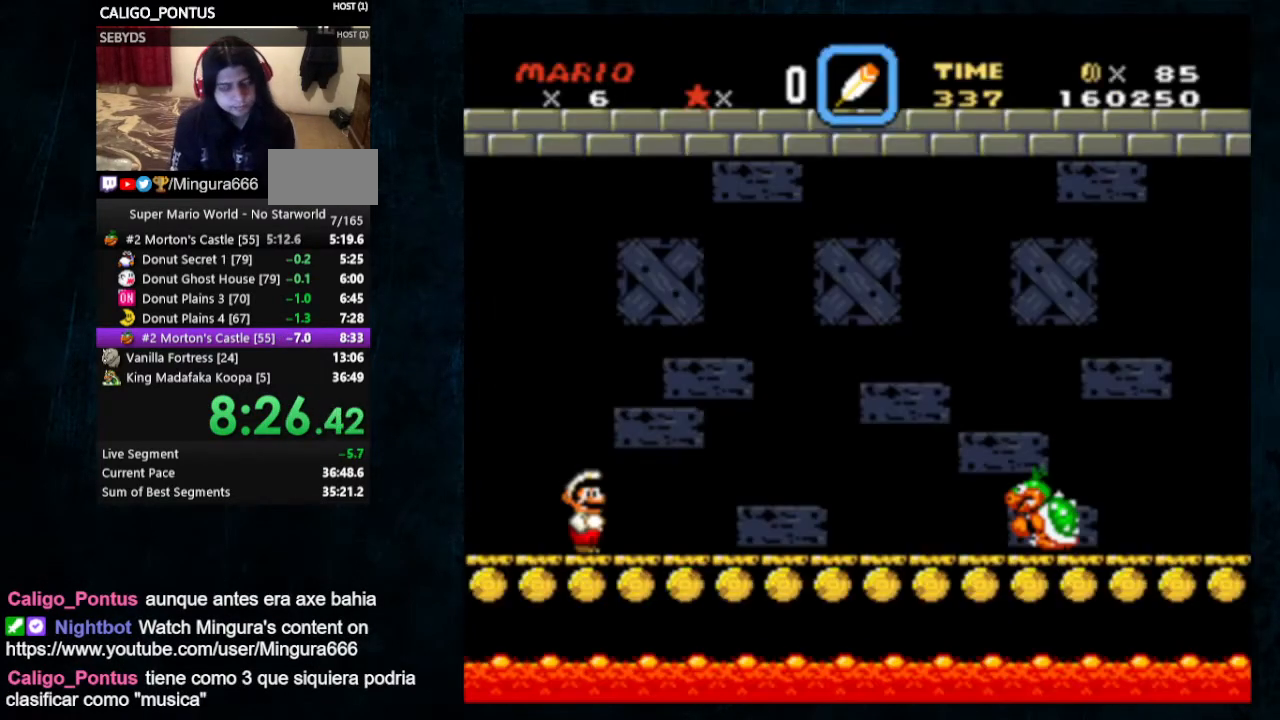
{"buttons": ["DPAD_RIGHT"], "events": [[67, "Y", "down"], [133, "Y", "up"], [167, "X", "down"], [167, "Y", "down"], [267, "X", "up"], [267, "Y", "up"], [300, "Y", "down"], [500, "Y", "up"]]}
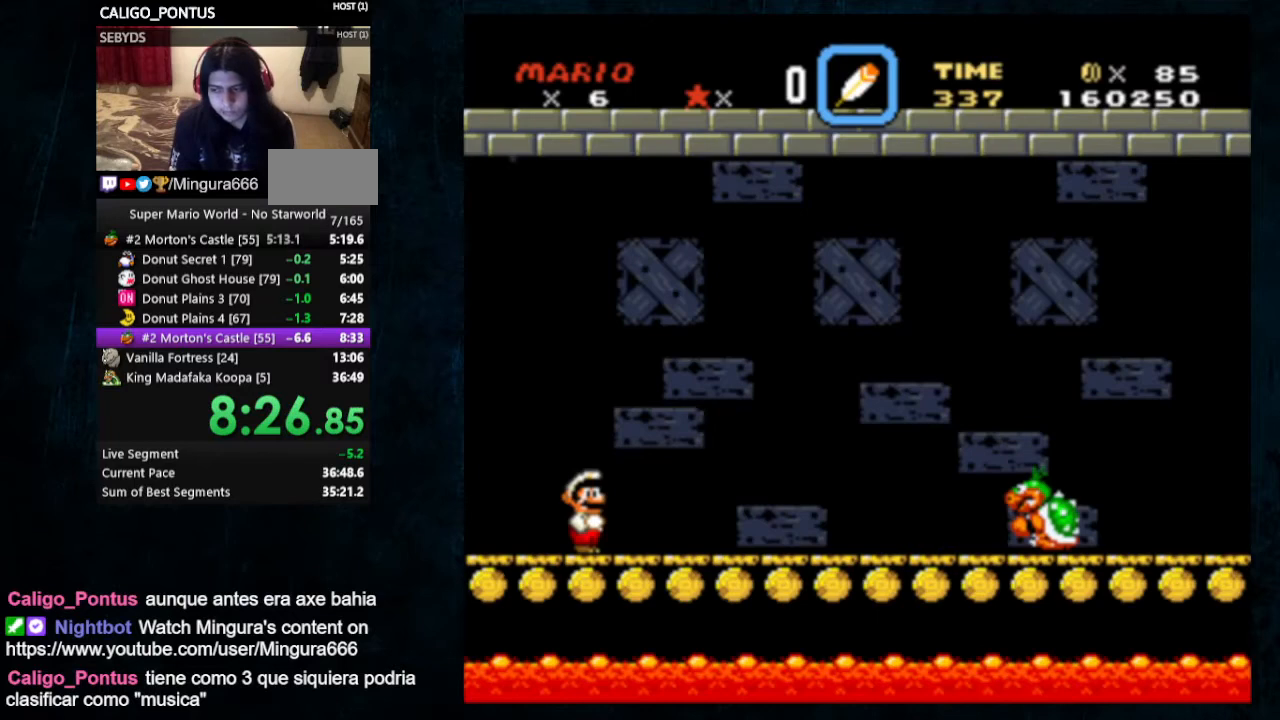
{"buttons": ["DPAD_RIGHT"], "events": [[33, "Y", "down"], [100, "Y", "up"], [167, "X", "down"], [167, "Y", "down"], [200, "Y", "up"], [233, "X", "up"], [300, "X", "down"], [333, "X", "up"], [367, "X", "down"], [400, "Y", "down"], [433, "X", "up"], [433, "Y", "up"]]}
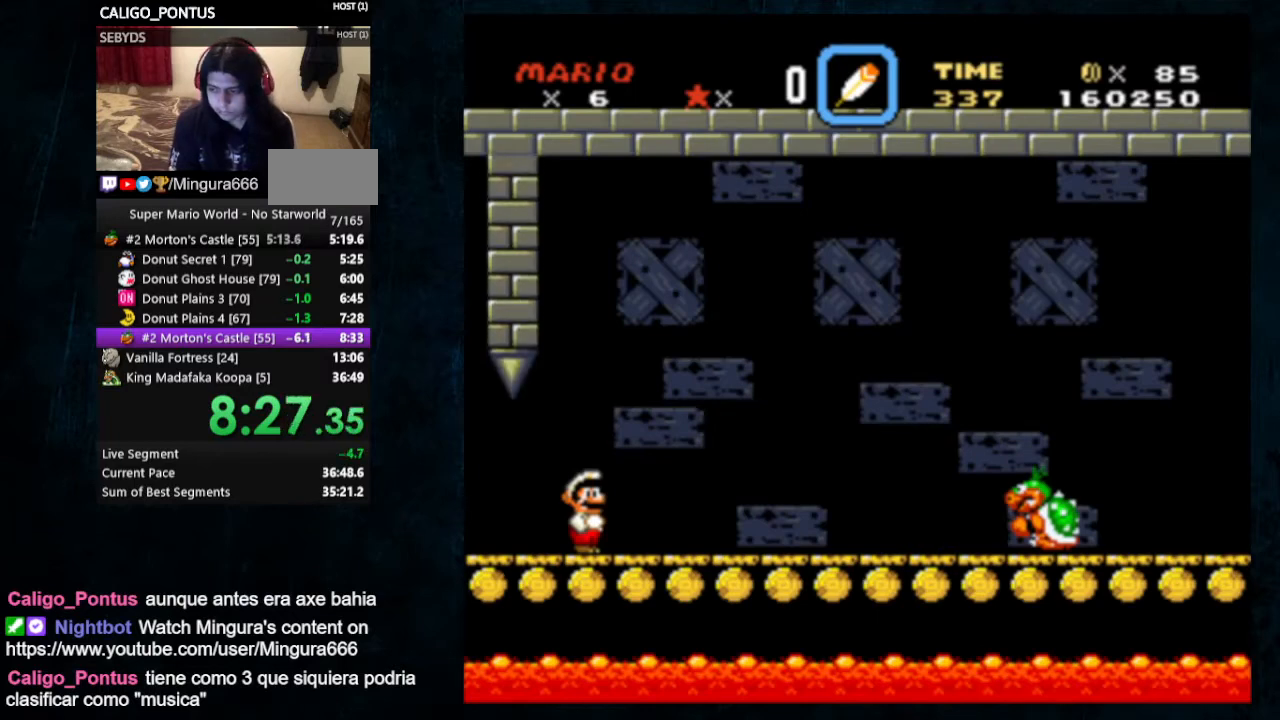
{"buttons": ["X", "Y", "DPAD_RIGHT"], "events": [[33, "Y", "down"], [67, "Y", "up"], [167, "Y", "down"], [200, "Y", "up"], [267, "X", "down"], [267, "Y", "down"], [300, "X", "up"], [300, "Y", "up"], [367, "X", "down"], [400, "X", "up"], [400, "Y", "down"], [433, "Y", "up"], [500, "X", "down"], [500, "Y", "down"]]}
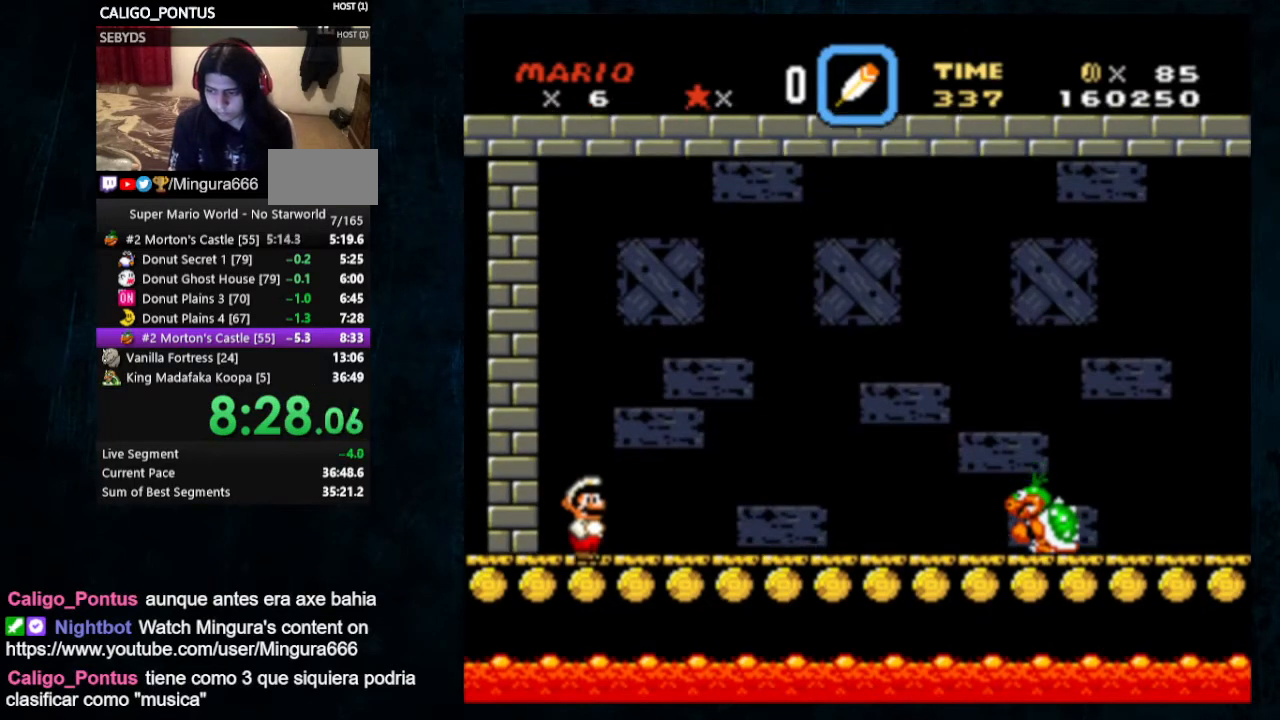
{"buttons": ["X", "Y", "DPAD_RIGHT"], "events": [[67, "X", "up"], [67, "Y", "up"], [133, "X", "down"], [133, "Y", "down"], [200, "X", "up"], [200, "Y", "up"], [267, "X", "down"], [267, "Y", "down"], [300, "Y", "up"], [333, "X", "up"], [367, "X", "down"], [367, "Y", "down"], [433, "X", "up"], [433, "Y", "up"], [500, "X", "down"], [500, "Y", "down"]]}
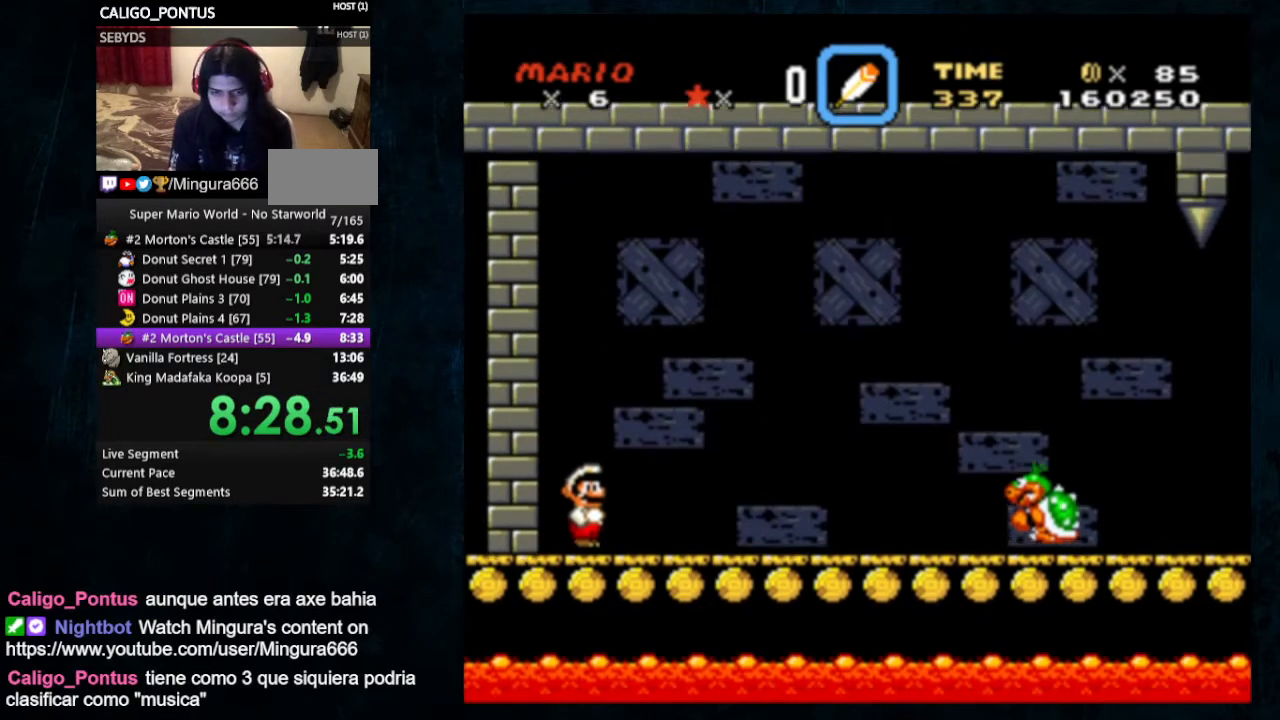
{"buttons": ["X", "Y", "DPAD_RIGHT"], "events": [[67, "Y", "up"], [100, "Y", "down"], [133, "Y", "up"], [167, "X", "up"], [233, "X", "down"], [233, "Y", "down"], [300, "X", "up"], [300, "Y", "up"], [333, "X", "down"], [367, "Y", "down"], [400, "Y", "up"], [433, "X", "up"], [500, "X", "down"], [500, "Y", "down"]]}
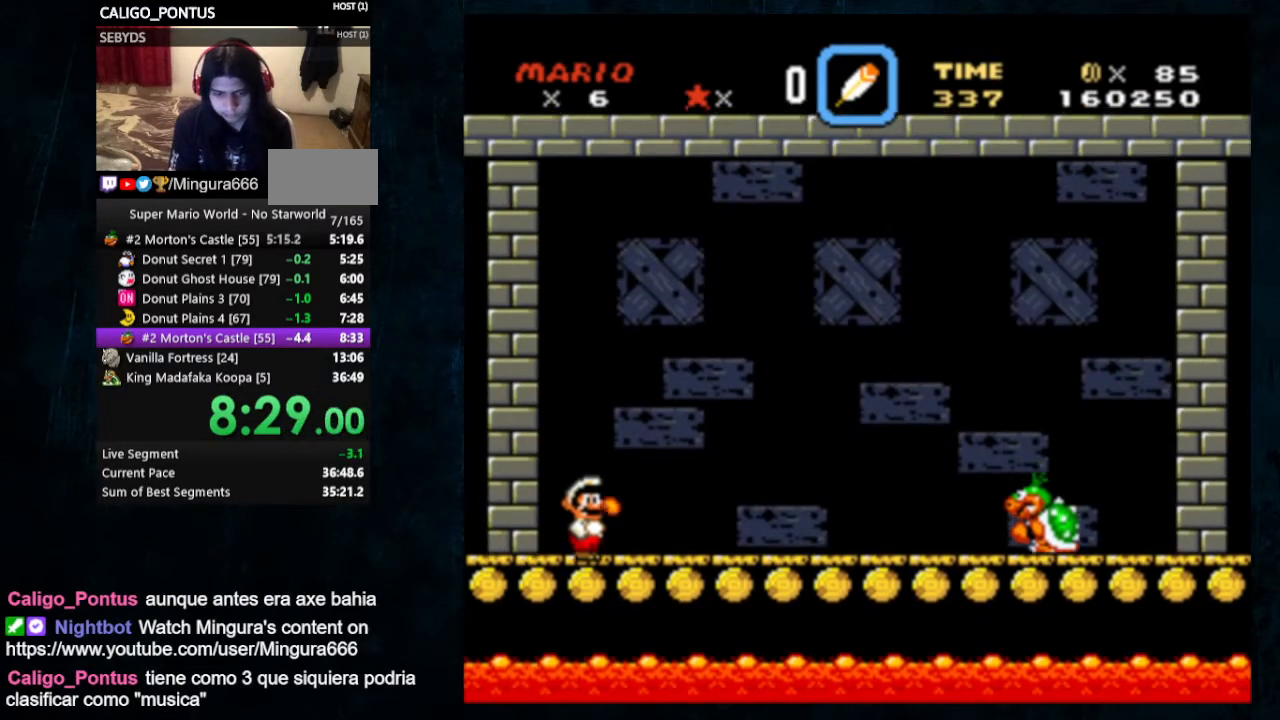
{"buttons": ["A", "B", "X", "Y", "DPAD_RIGHT"], "events": [[33, "Y", "up"], [67, "X", "up"], [100, "Y", "down"], [133, "Y", "up"], [233, "X", "down"], [233, "Y", "down"], [267, "X", "up"], [267, "Y", "up"], [300, "X", "down"], [333, "Y", "down"], [400, "A", "down"], [467, "B", "down"]]}
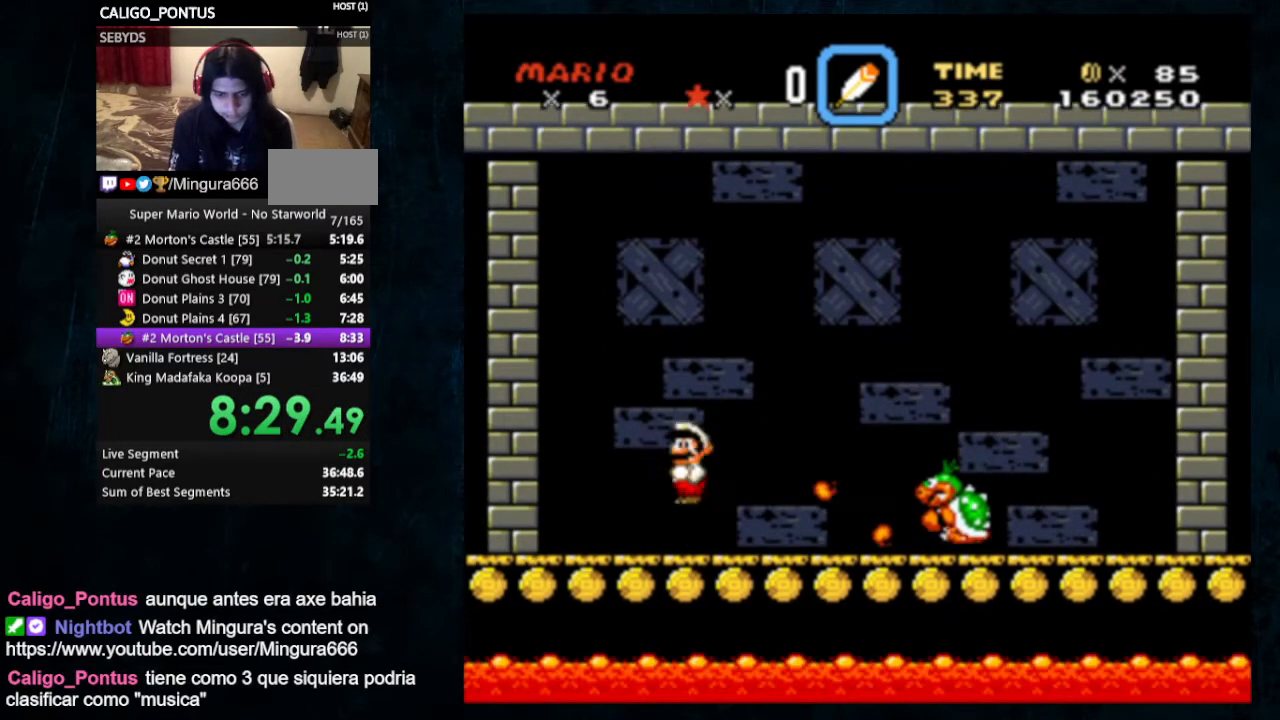
{"buttons": ["DPAD_LEFT"], "events": [[67, "A", "up"], [67, "B", "up"], [67, "X", "up"], [67, "Y", "up"], [300, "DPAD_LEFT", "down"], [300, "DPAD_RIGHT", "up"], [300, "DPAD_UP", "down"], [400, "DPAD_UP", "up"]]}
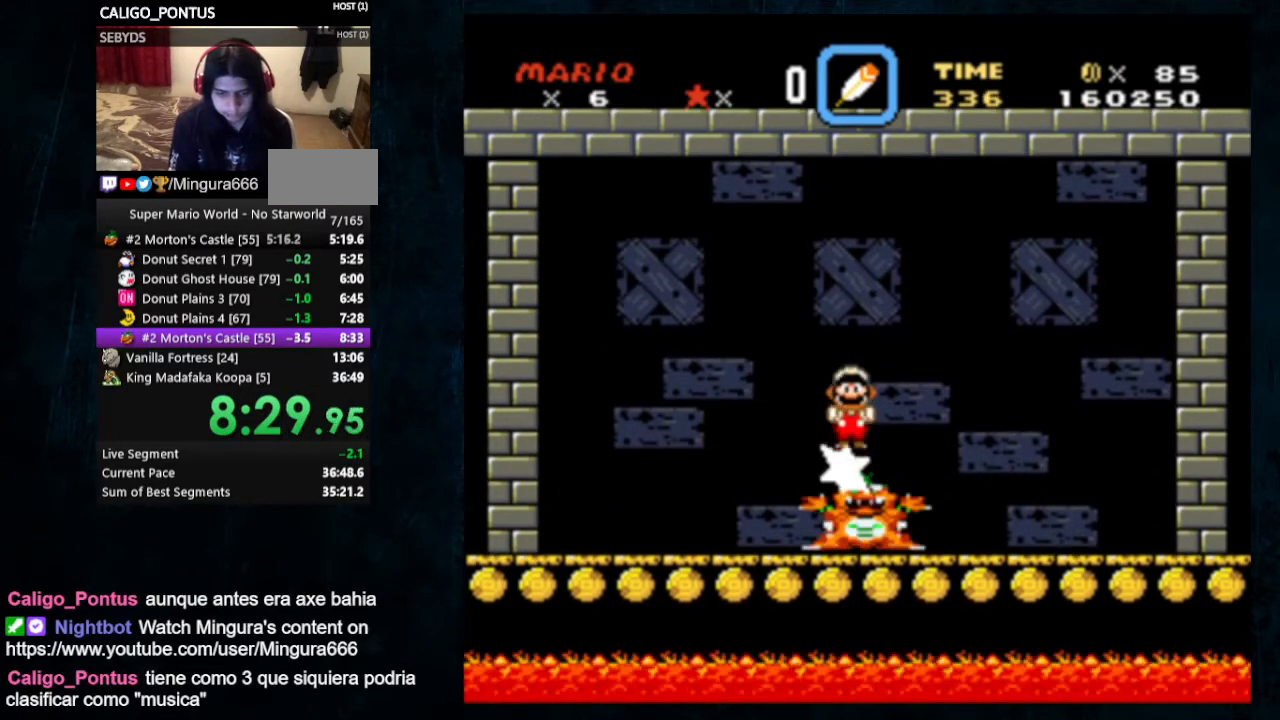
{"buttons": ["DPAD_RIGHT"], "events": [[100, "SELECT", "down"], [200, "DPAD_LEFT", "up"], [233, "SELECT", "up"], [433, "DPAD_RIGHT", "down"]]}
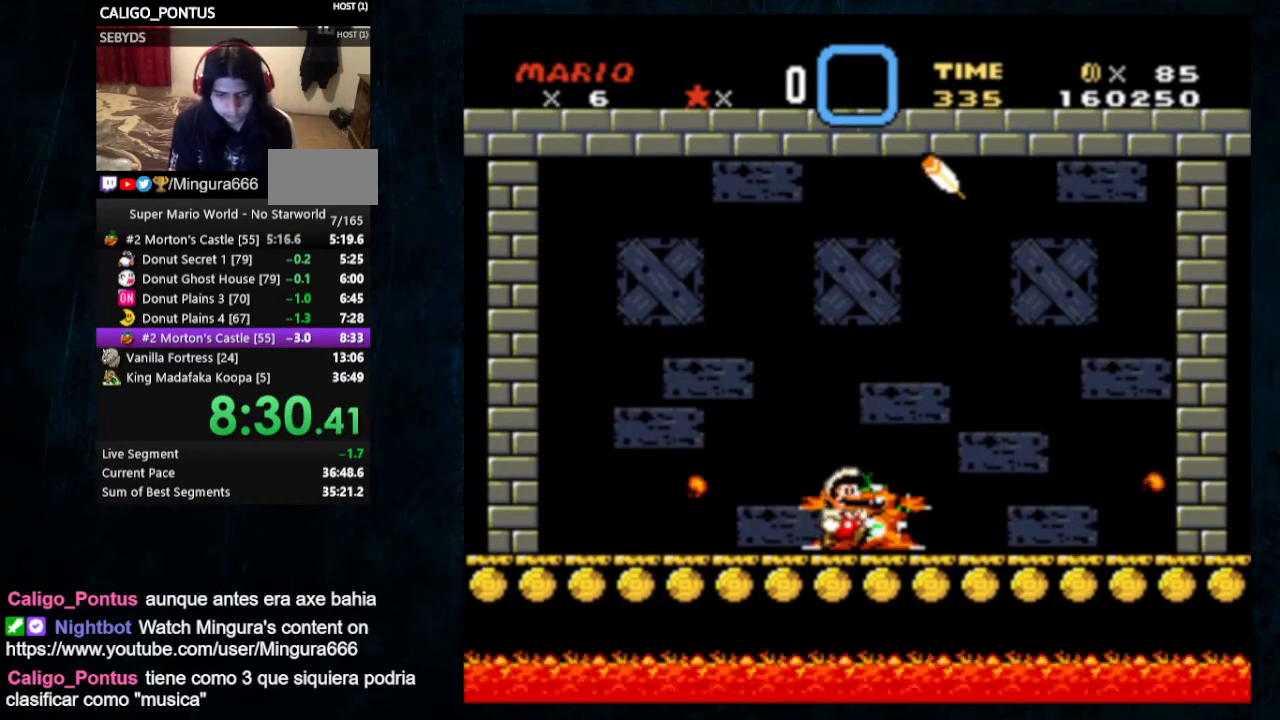
{"buttons": ["DPAD_LEFT"], "events": [[400, "DPAD_LEFT", "down"], [400, "DPAD_RIGHT", "up"]]}
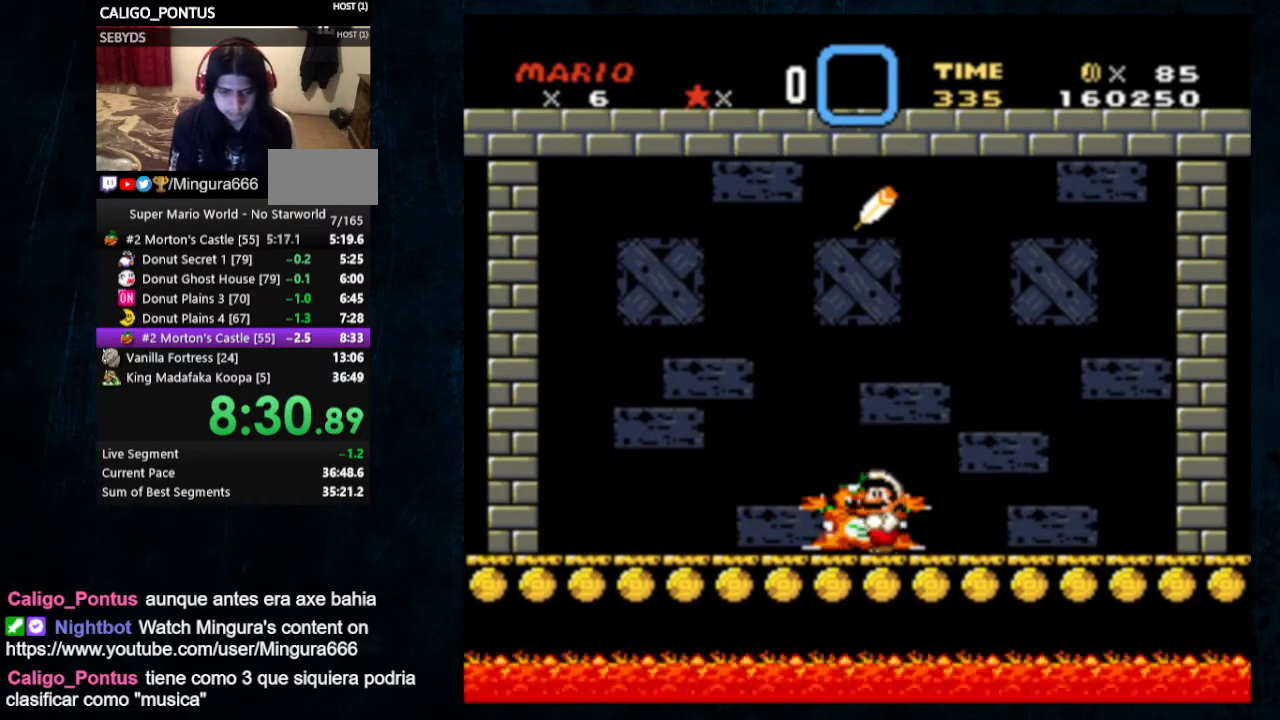
{"buttons": [], "events": [[267, "DPAD_LEFT", "up"]]}